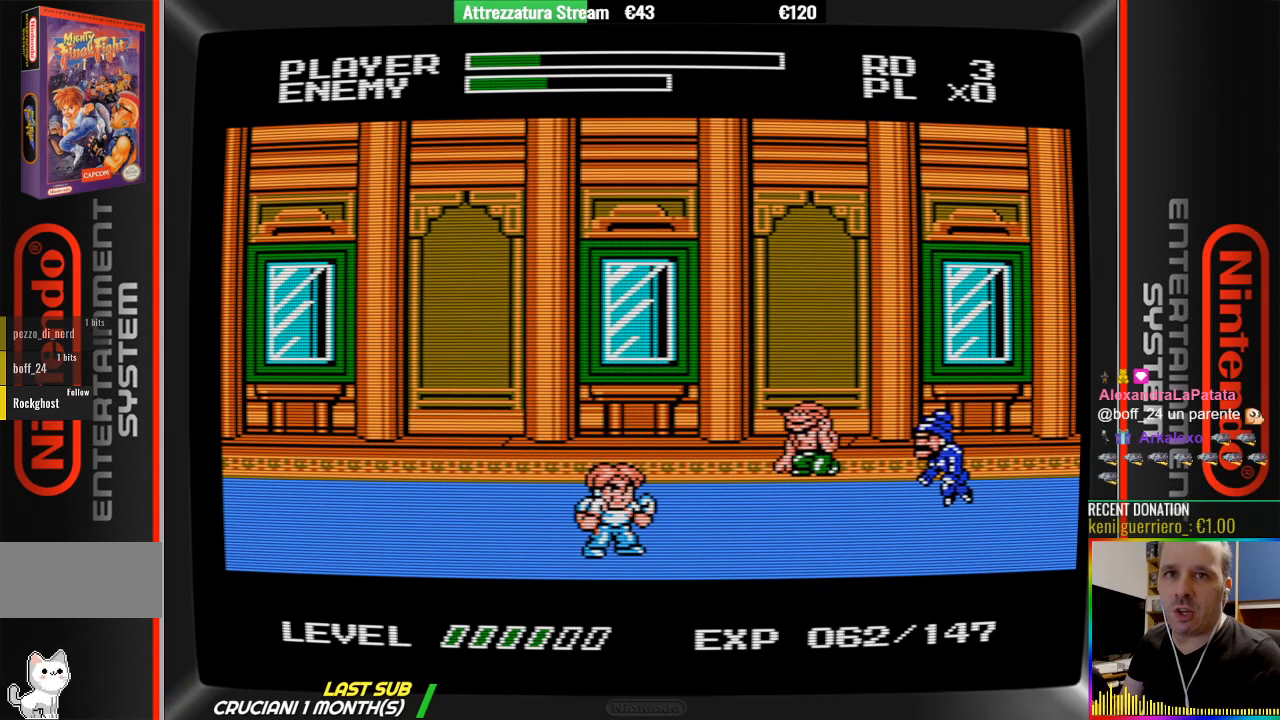
Gameplay with a controller (Nintendo layout); each line is a JSON object with the inputs held at the frame after it. "events" lists button and stick changes between this image and that frame as [ms after this image, input, new state], when the widget could be followed in between. Not read: L3 R3.
{"buttons": ["DPAD_UP"], "events": [[283, "A", "down"], [283, "DPAD_RIGHT", "down"], [350, "DPAD_RIGHT", "up"], [433, "A", "up"], [433, "DPAD_UP", "down"]]}
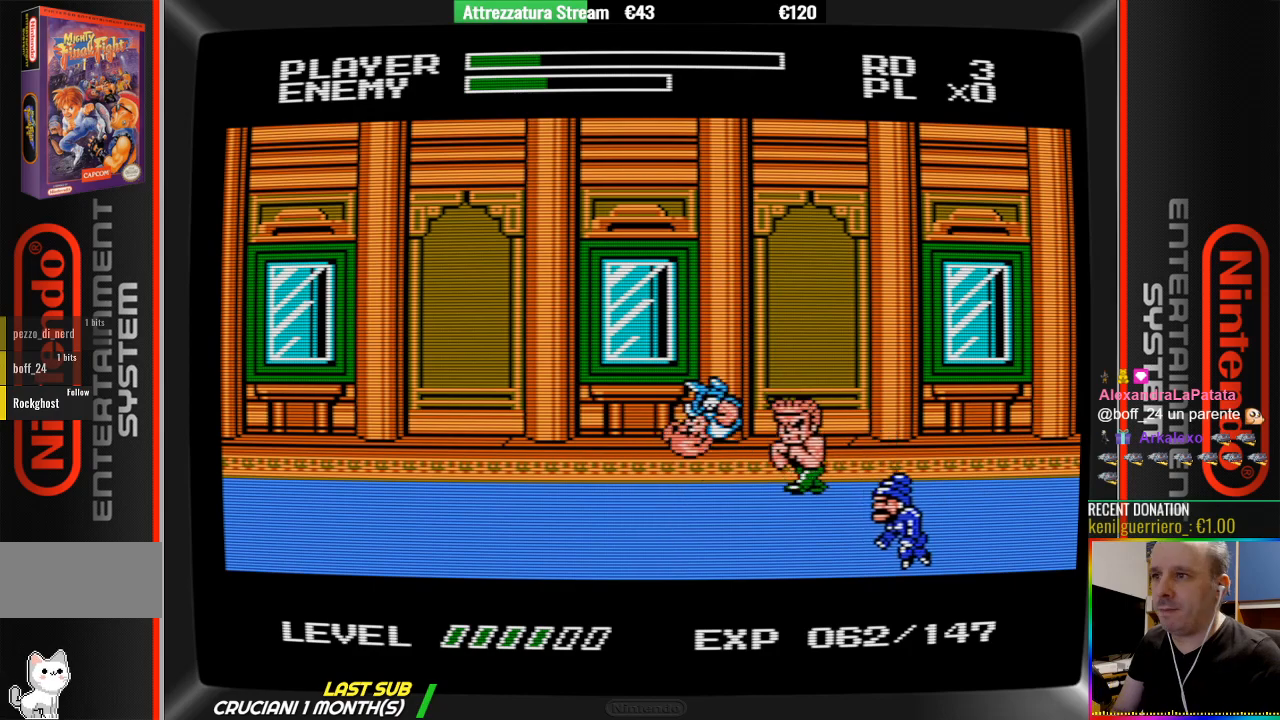
{"buttons": ["B"], "events": [[17, "DPAD_UP", "up"], [100, "DPAD_RIGHT", "down"], [183, "B", "down"], [350, "B", "up"], [417, "B", "down"], [417, "DPAD_RIGHT", "up"]]}
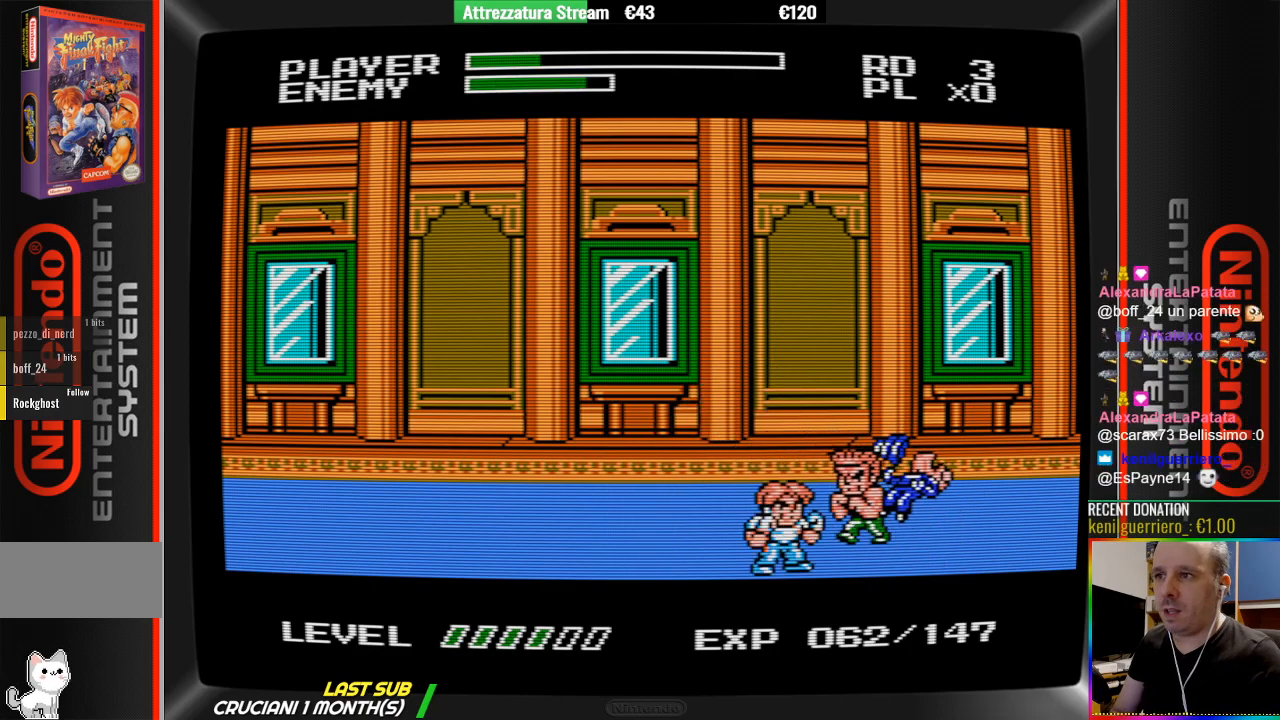
{"buttons": ["B", "DPAD_RIGHT"], "events": [[67, "DPAD_RIGHT", "down"], [233, "B", "up"], [300, "B", "down"], [383, "B", "up"], [467, "B", "down"]]}
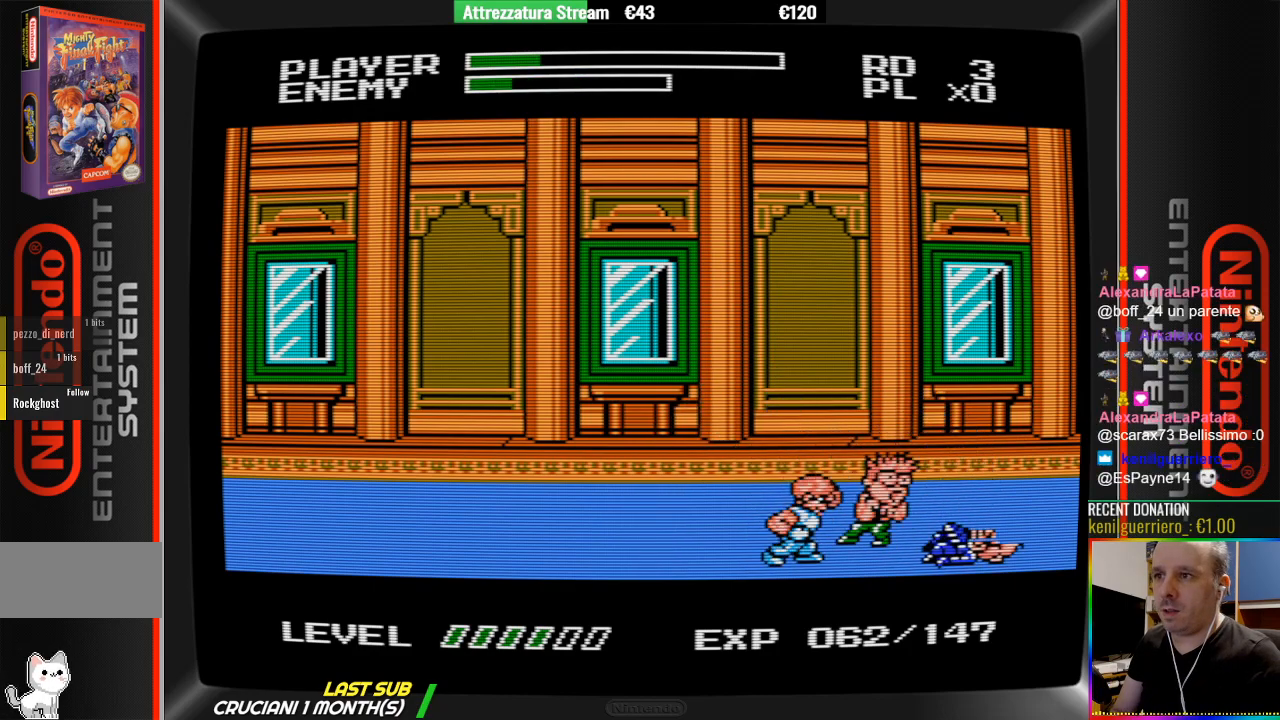
{"buttons": ["DPAD_RIGHT"], "events": [[33, "B", "up"], [133, "B", "down"], [133, "DPAD_RIGHT", "up"], [200, "B", "up"], [200, "DPAD_RIGHT", "down"], [367, "B", "down"], [433, "B", "up"]]}
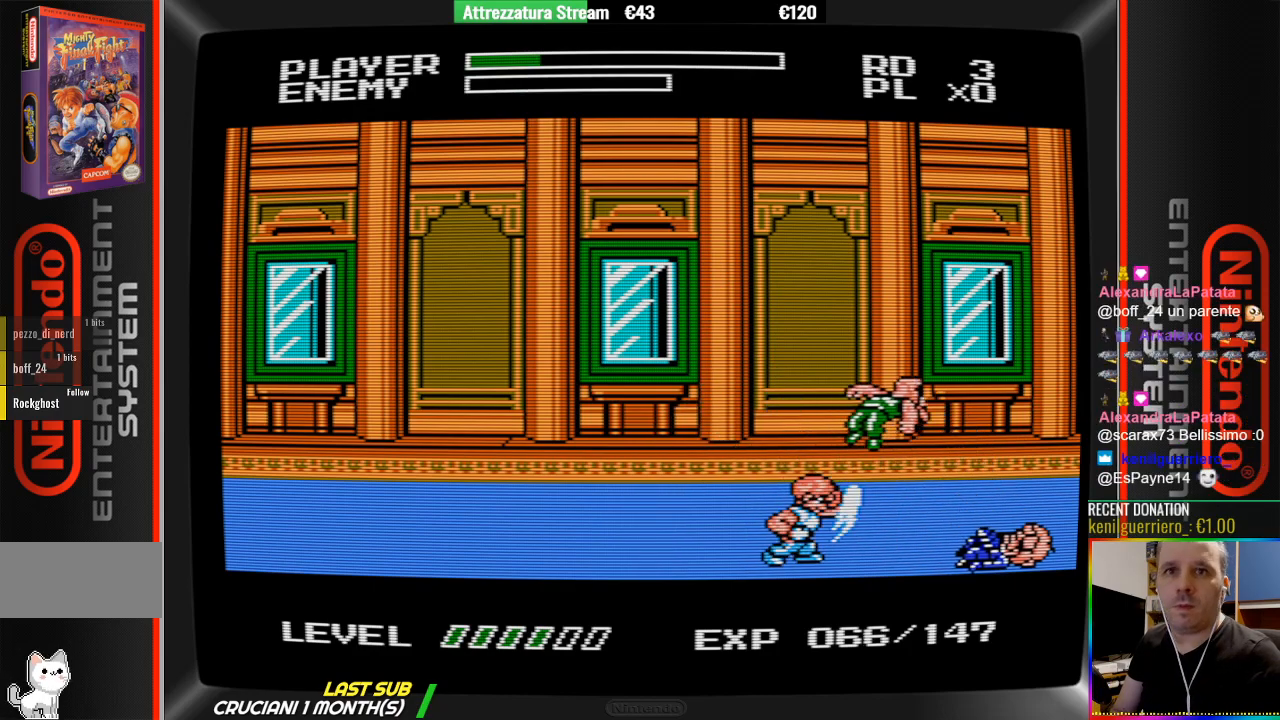
{"buttons": [], "events": [[17, "B", "down"], [100, "B", "up"], [167, "B", "down"], [250, "DPAD_RIGHT", "up"], [317, "B", "up"]]}
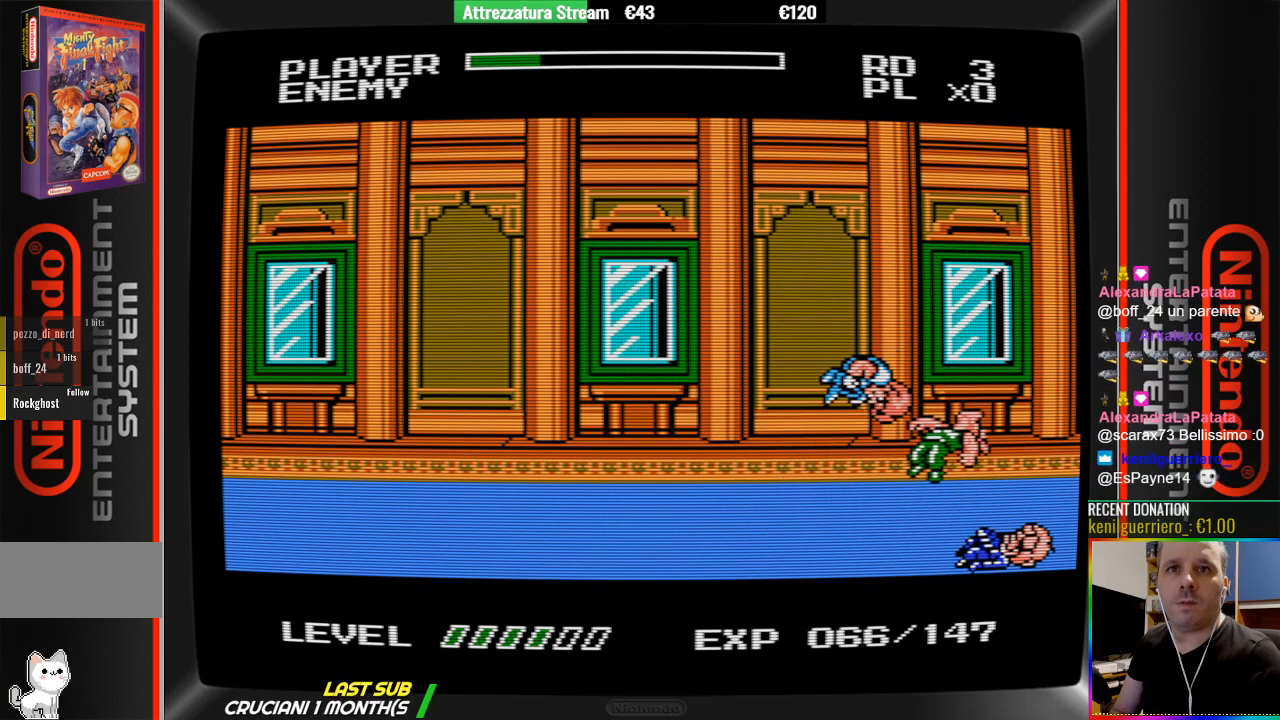
{"buttons": ["DPAD_LEFT"], "events": [[50, "DPAD_LEFT", "down"]]}
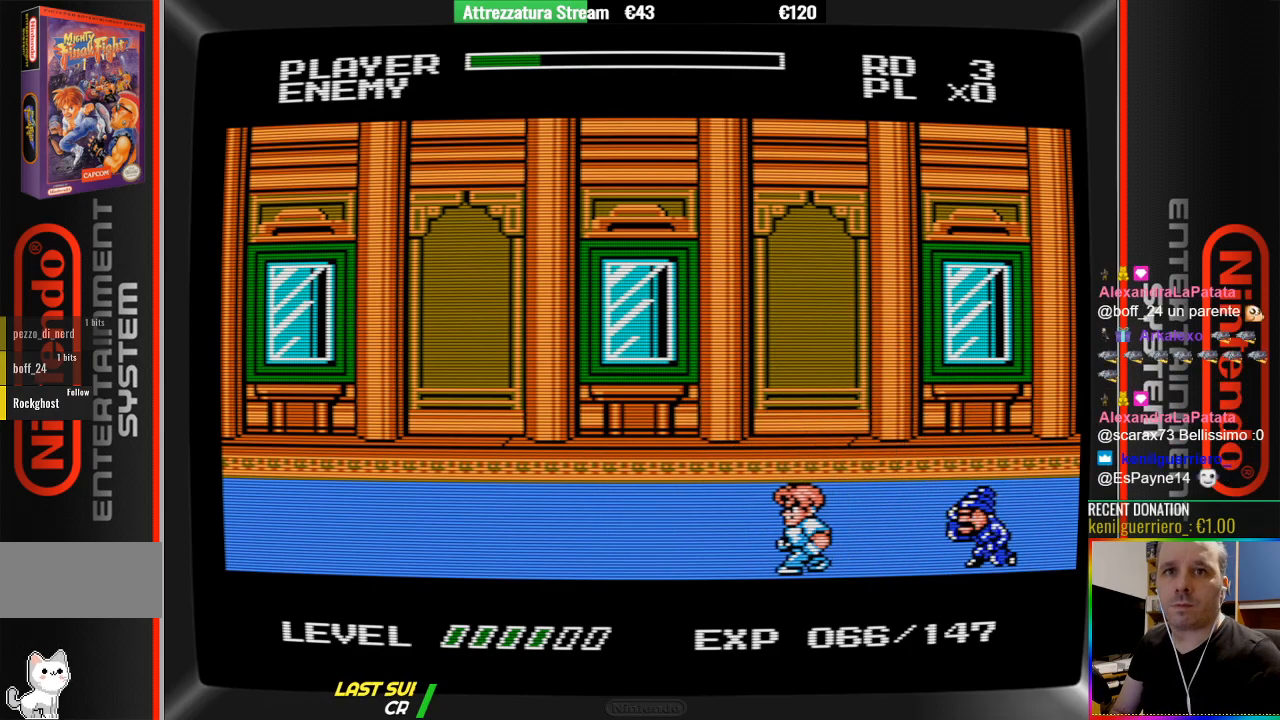
{"buttons": ["DPAD_RIGHT"], "events": [[183, "DPAD_LEFT", "up"], [267, "DPAD_RIGHT", "down"], [350, "A", "down"], [500, "A", "up"]]}
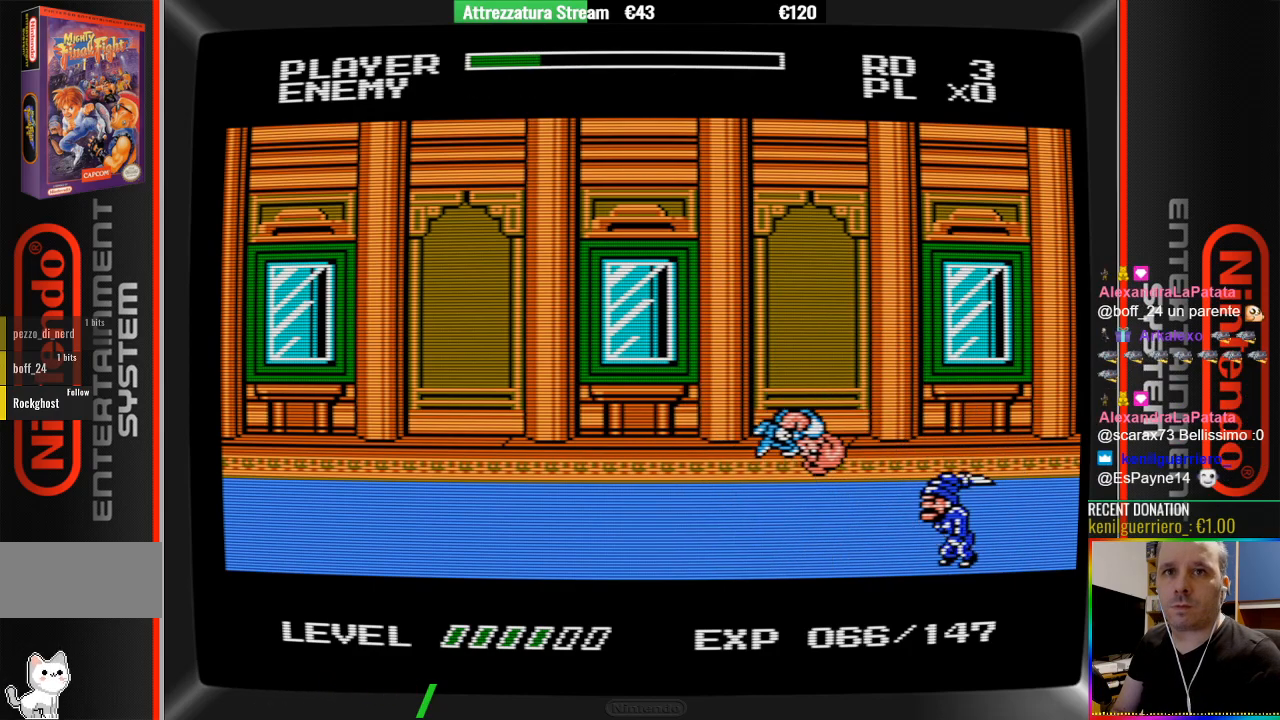
{"buttons": ["B"], "events": [[233, "B", "down"], [400, "DPAD_RIGHT", "up"]]}
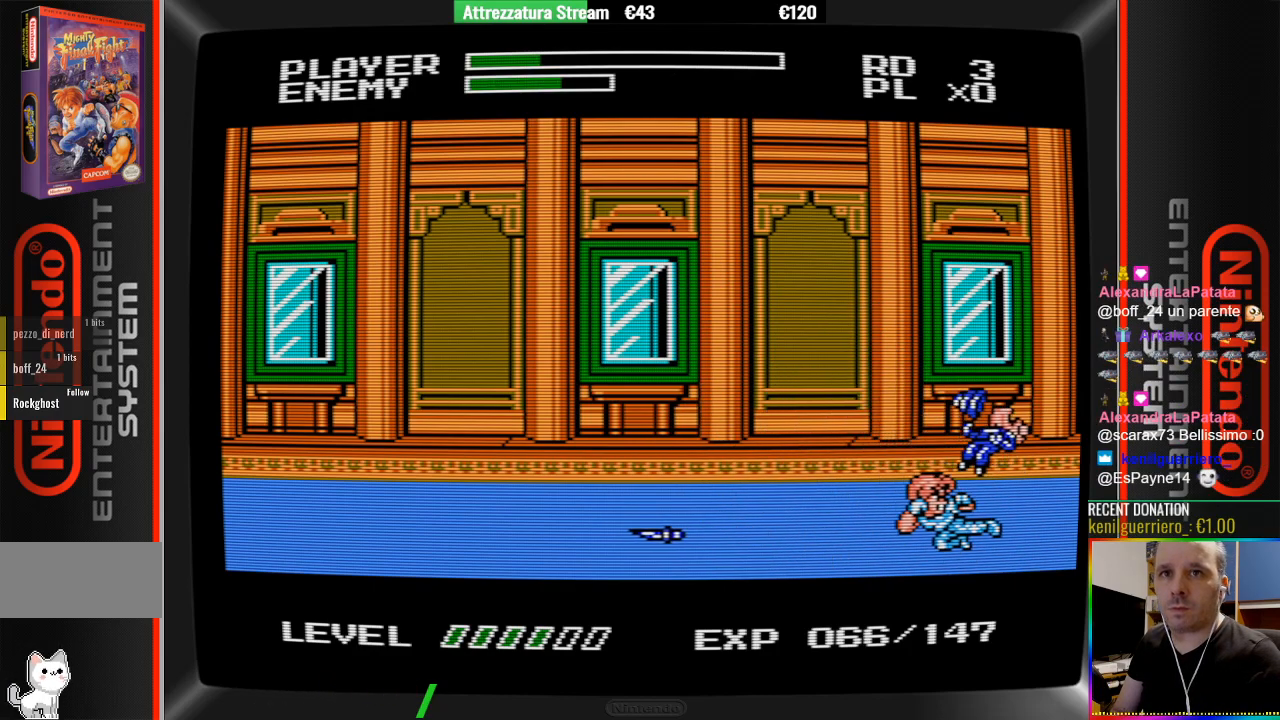
{"buttons": [], "events": [[50, "B", "up"], [133, "B", "down"], [200, "B", "up"], [283, "B", "down"], [433, "B", "up"]]}
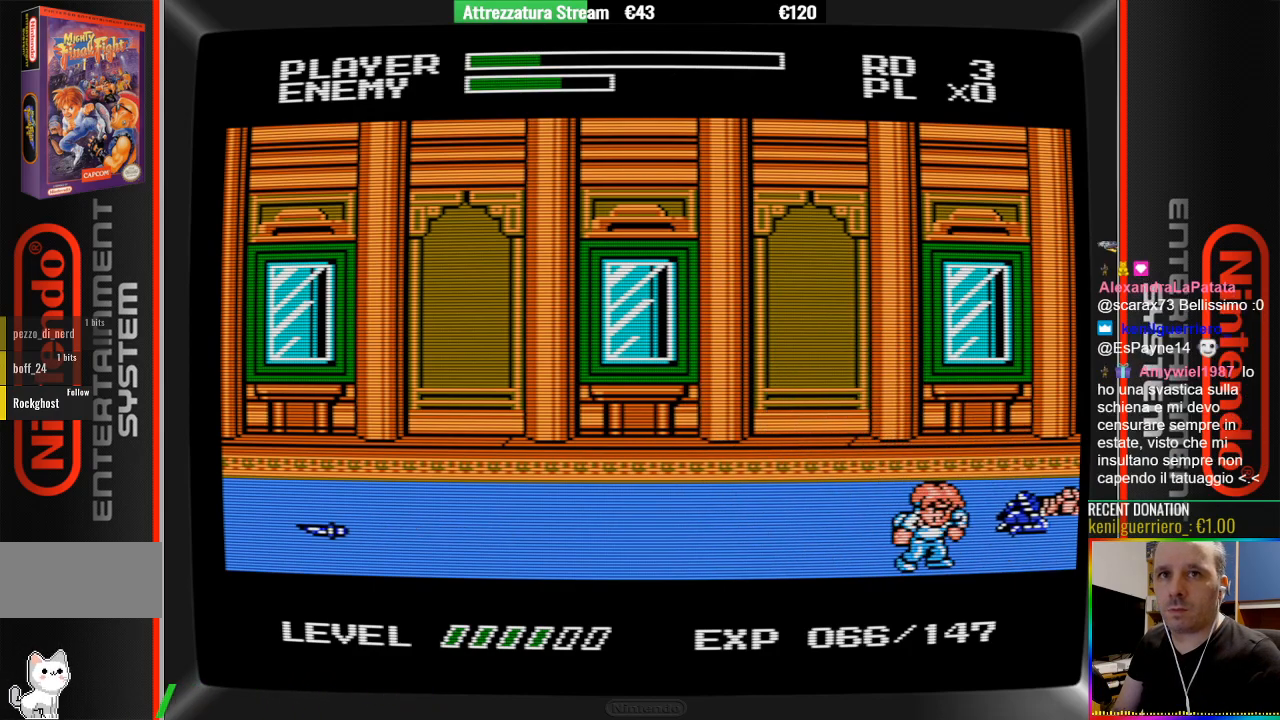
{"buttons": ["DPAD_LEFT"], "events": [[17, "B", "down"], [83, "B", "up"], [183, "B", "down"], [183, "DPAD_LEFT", "down"], [333, "B", "up"]]}
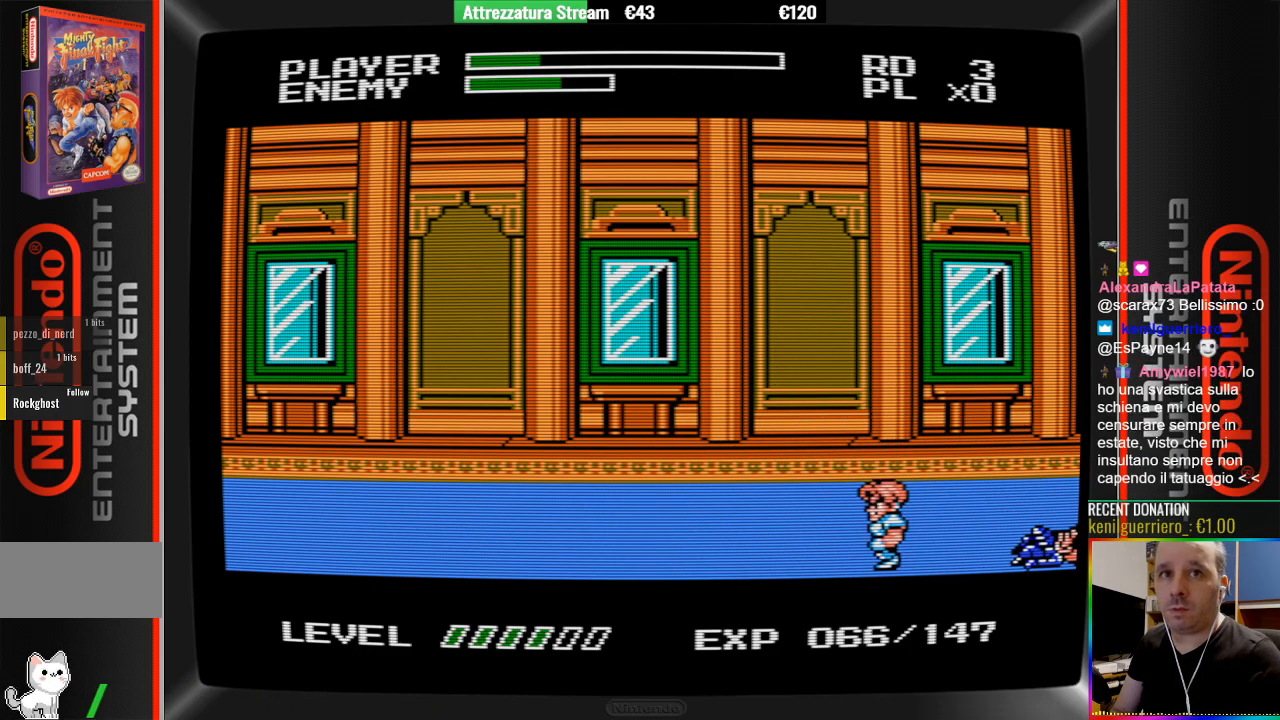
{"buttons": [], "events": [[450, "DPAD_LEFT", "up"]]}
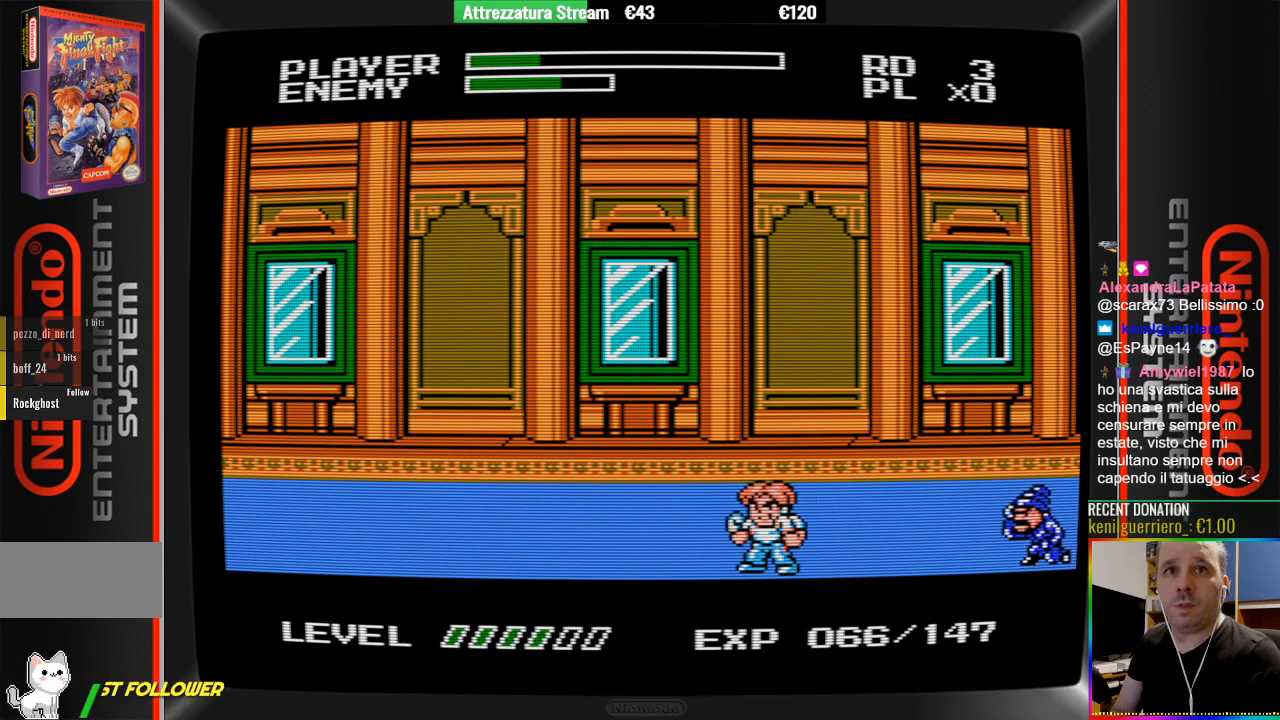
{"buttons": ["DPAD_RIGHT"], "events": [[117, "DPAD_RIGHT", "down"], [183, "A", "down"], [500, "A", "up"]]}
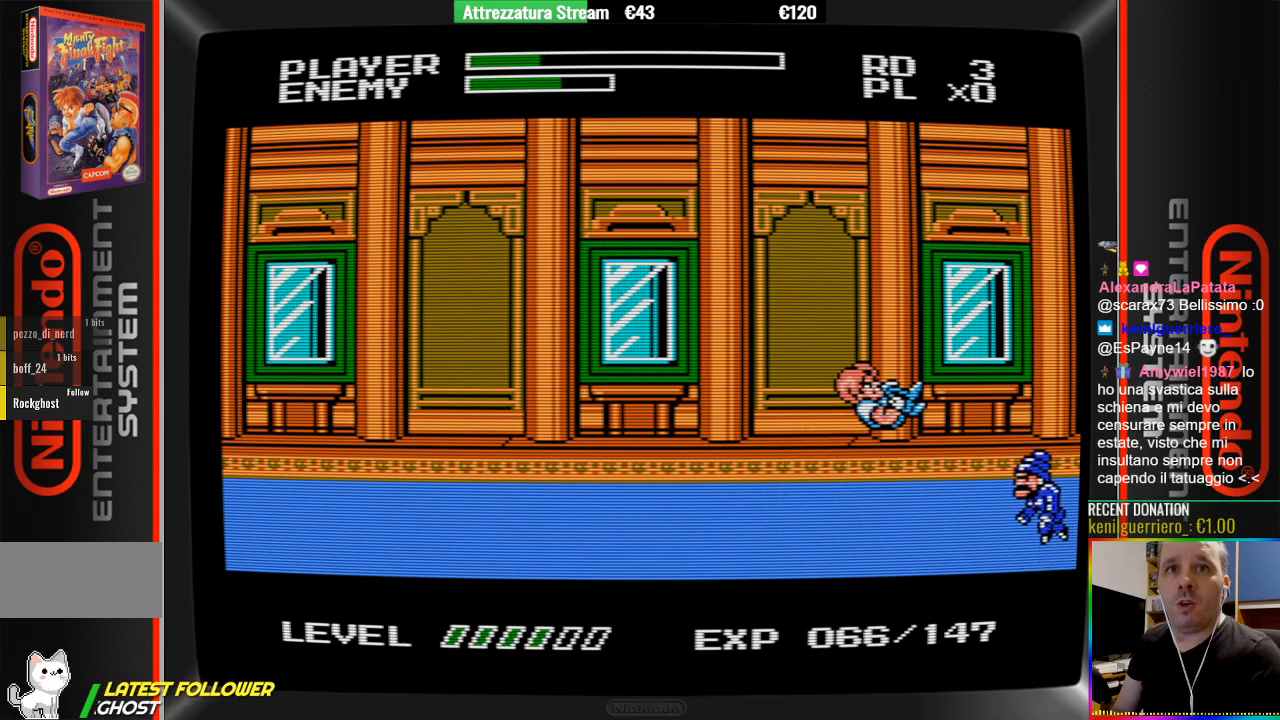
{"buttons": ["DPAD_LEFT"], "events": [[67, "B", "down"], [67, "DPAD_RIGHT", "up"], [233, "B", "up"], [300, "B", "down"], [400, "DPAD_LEFT", "down"], [483, "B", "up"]]}
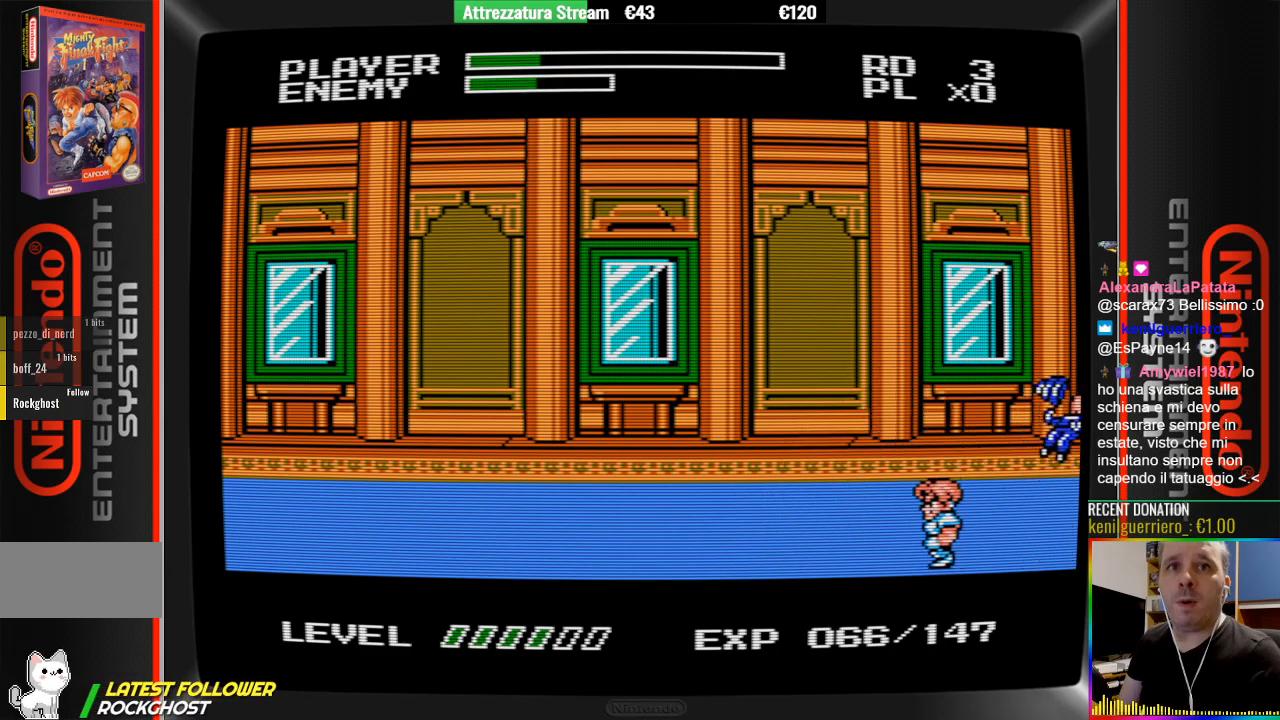
{"buttons": ["DPAD_LEFT"], "events": []}
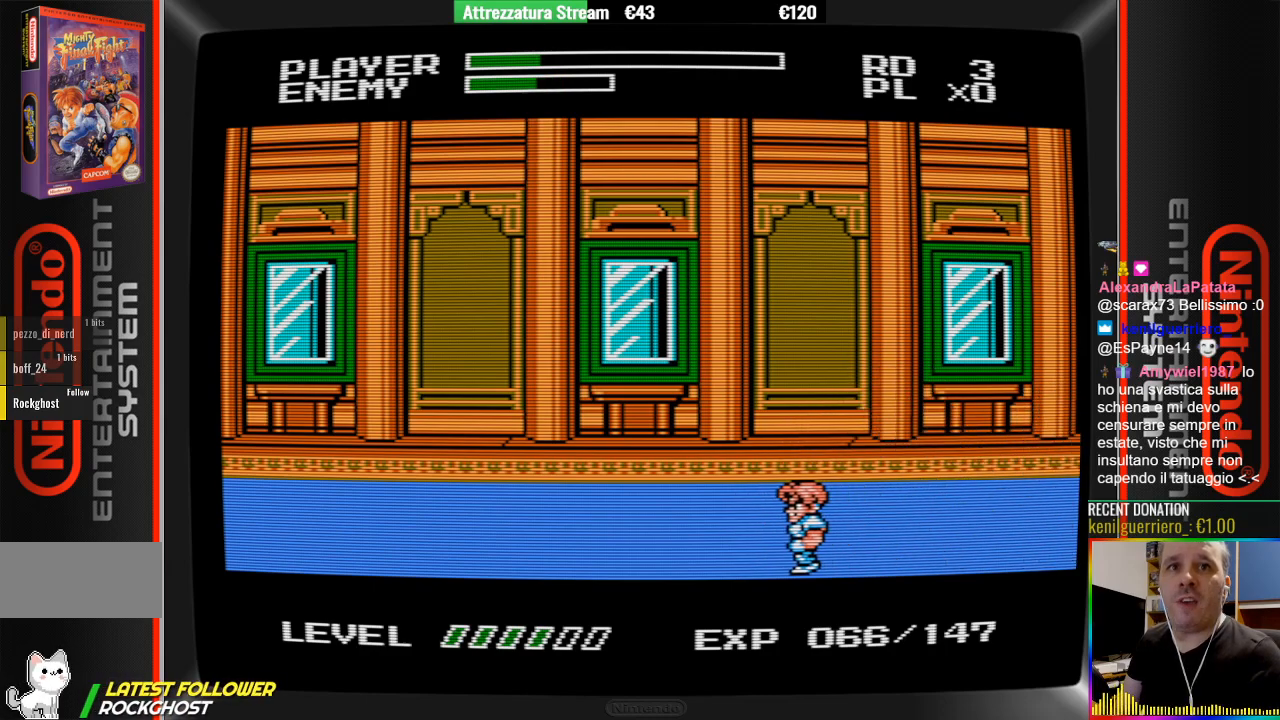
{"buttons": [], "events": [[267, "DPAD_LEFT", "up"]]}
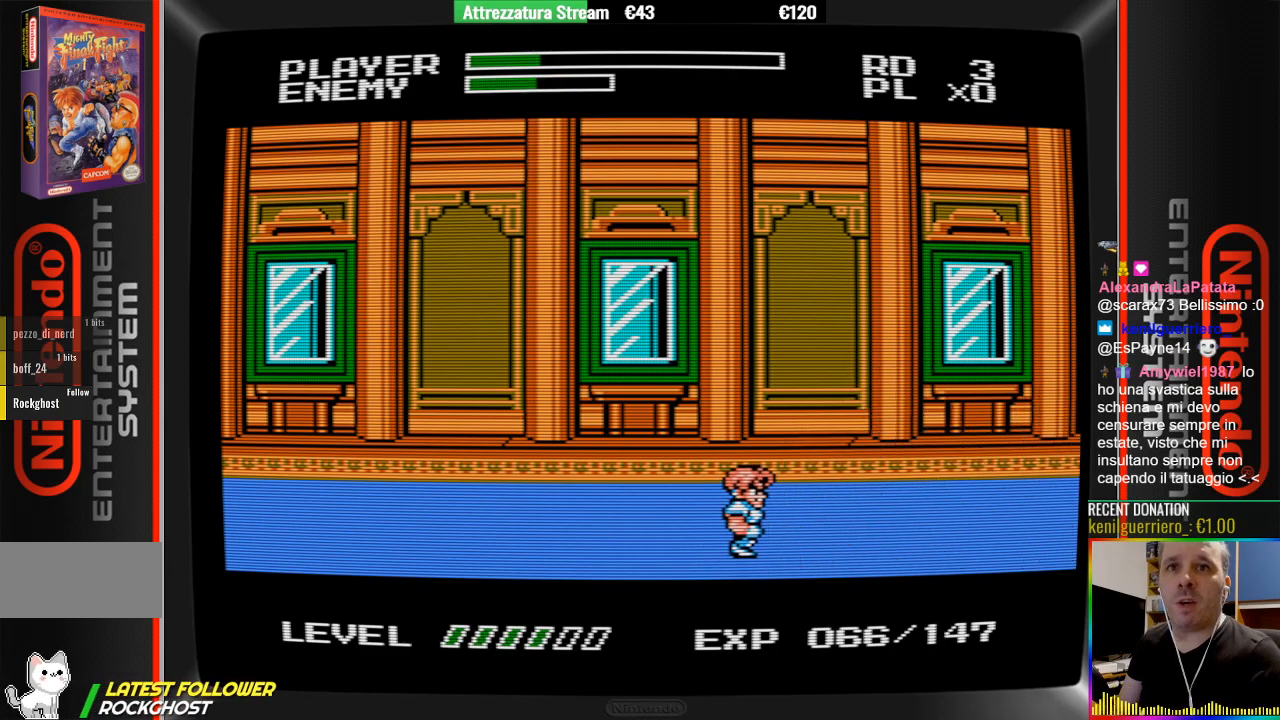
{"buttons": ["B", "DPAD_RIGHT"], "events": [[83, "A", "down"], [150, "DPAD_RIGHT", "down"], [317, "A", "up"], [467, "B", "down"]]}
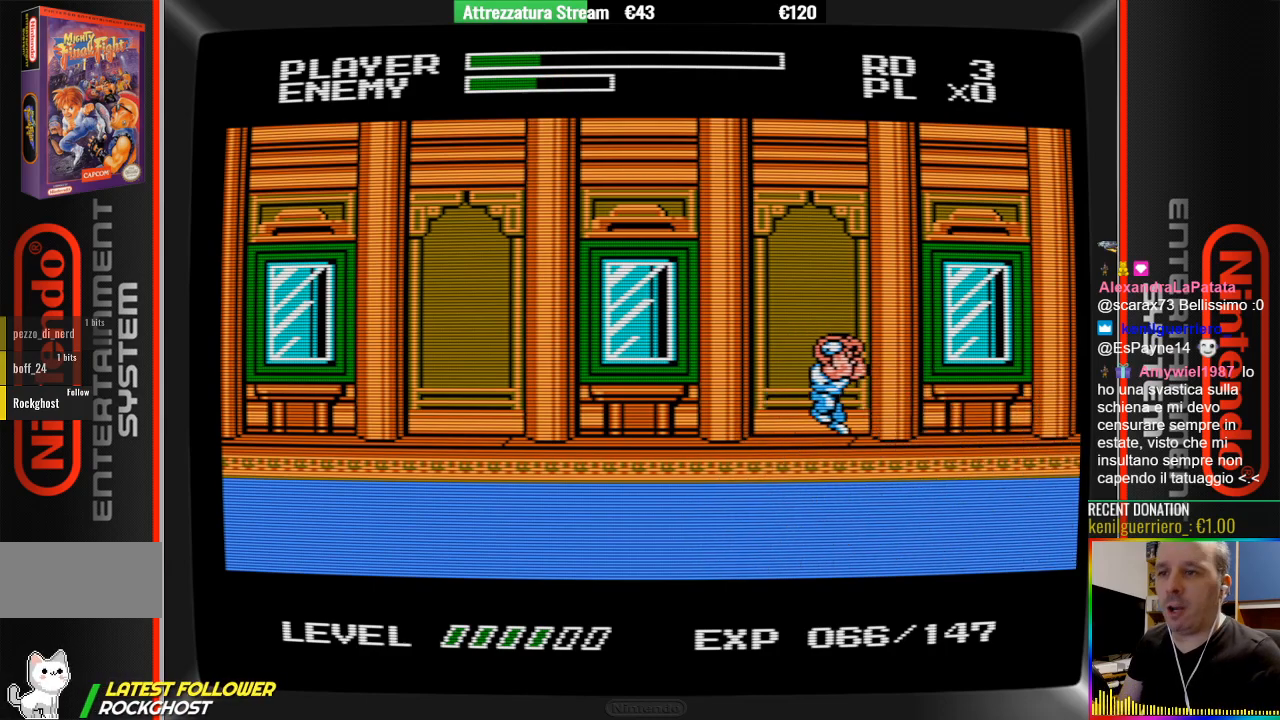
{"buttons": ["DPAD_UP"], "events": [[117, "B", "up"], [283, "DPAD_RIGHT", "up"], [433, "DPAD_UP", "down"]]}
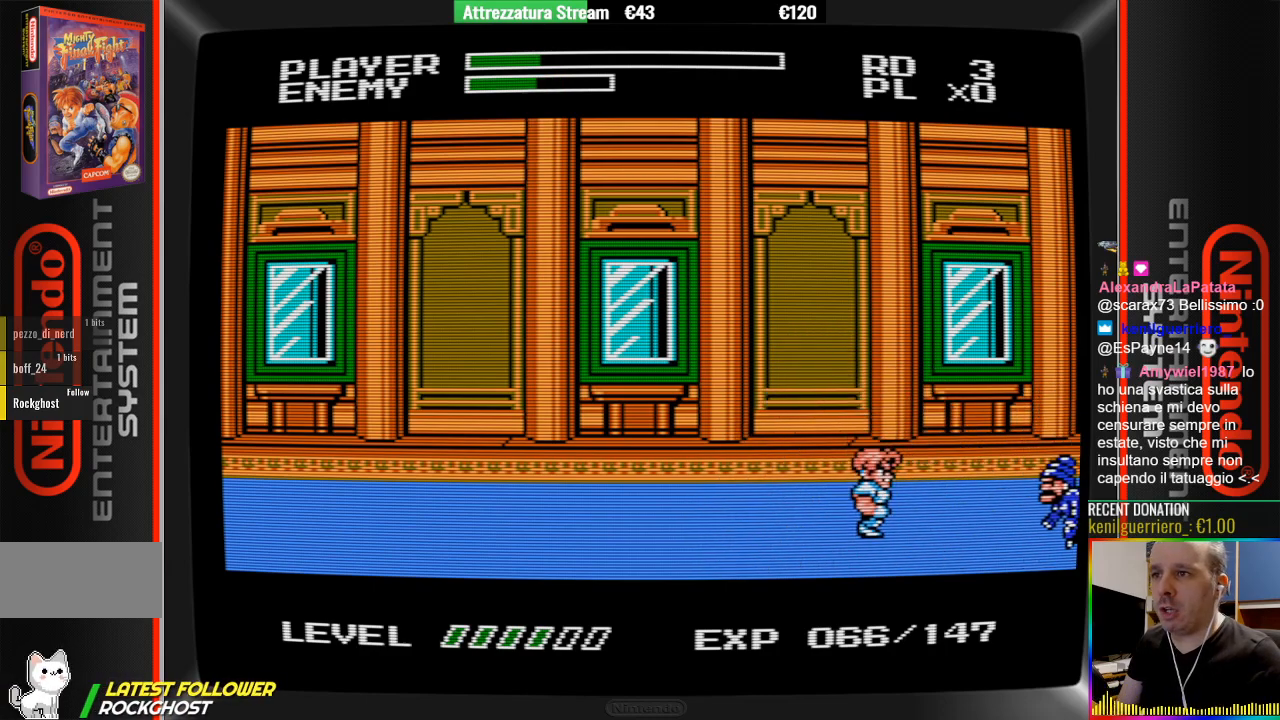
{"buttons": ["DPAD_RIGHT"], "events": [[167, "DPAD_UP", "up"], [250, "DPAD_RIGHT", "down"], [317, "DPAD_RIGHT", "up"], [400, "DPAD_RIGHT", "down"]]}
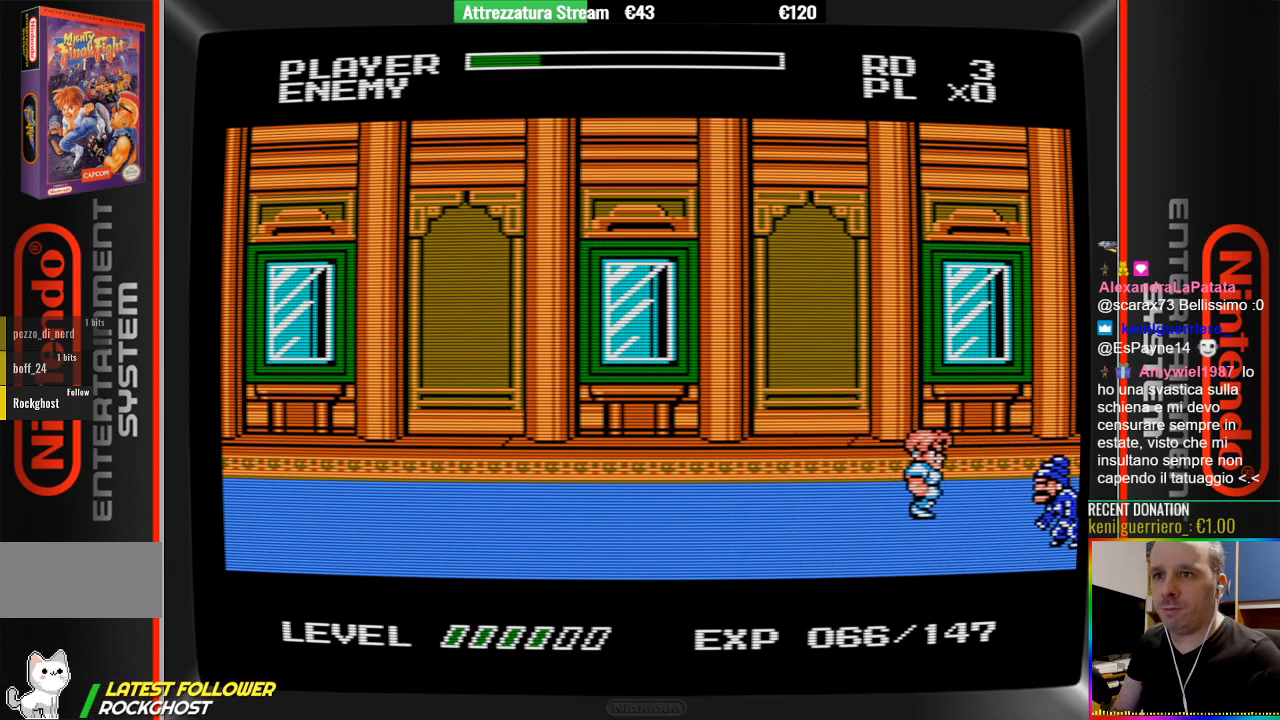
{"buttons": [], "events": [[67, "B", "down"], [150, "B", "up"], [300, "B", "down"], [300, "DPAD_RIGHT", "up"], [367, "B", "up"]]}
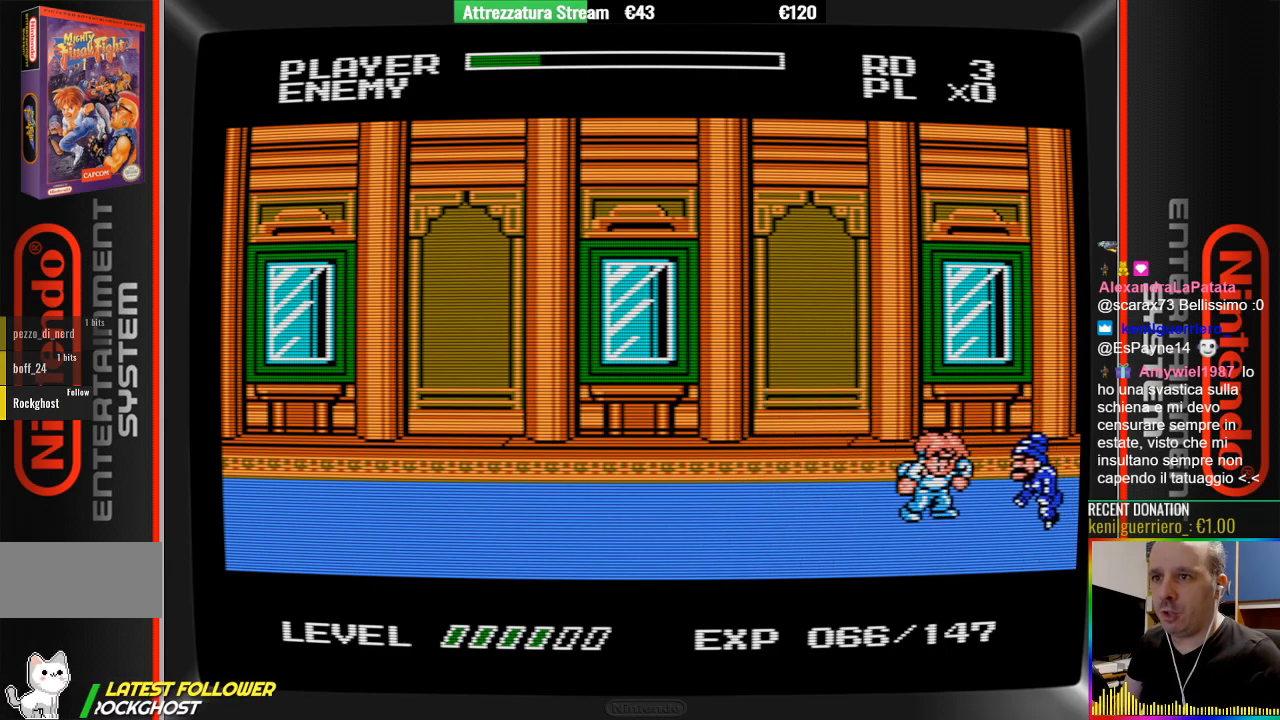
{"buttons": [], "events": [[167, "DPAD_RIGHT", "down"], [267, "B", "down"], [500, "B", "up"], [500, "DPAD_RIGHT", "up"]]}
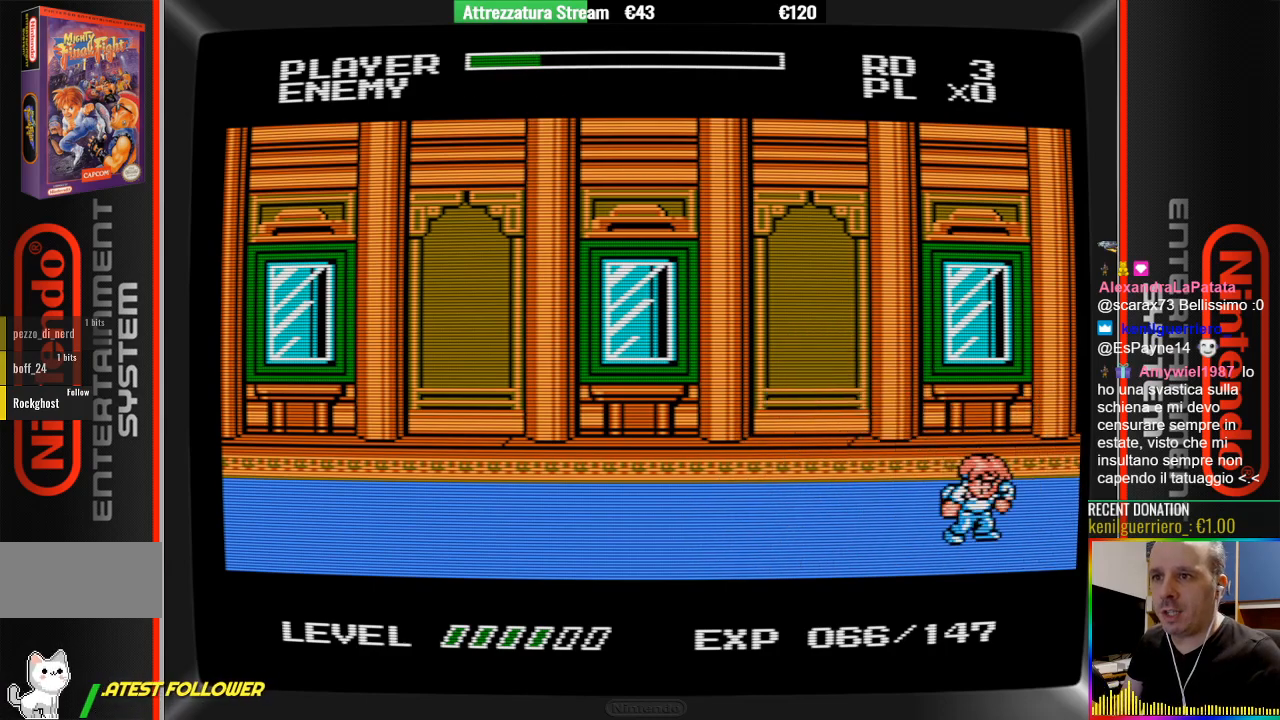
{"buttons": ["DPAD_LEFT"], "events": [[167, "DPAD_LEFT", "down"]]}
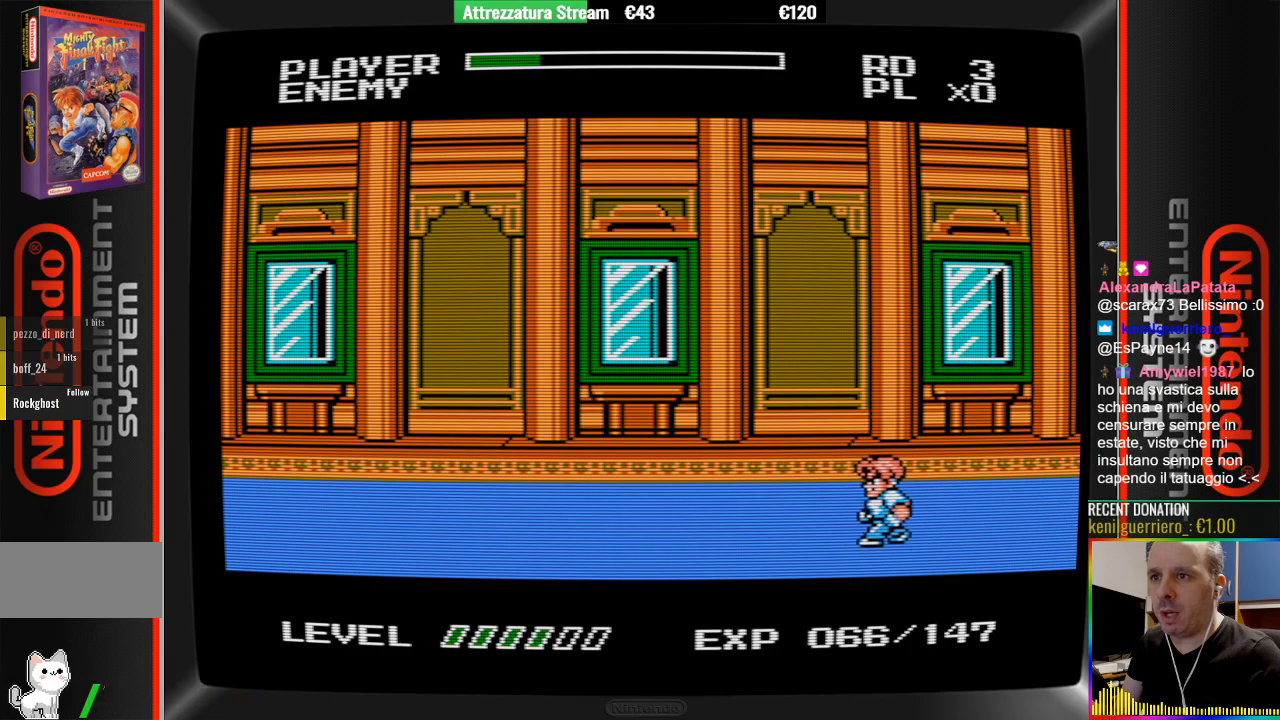
{"buttons": [], "events": [[433, "DPAD_LEFT", "up"]]}
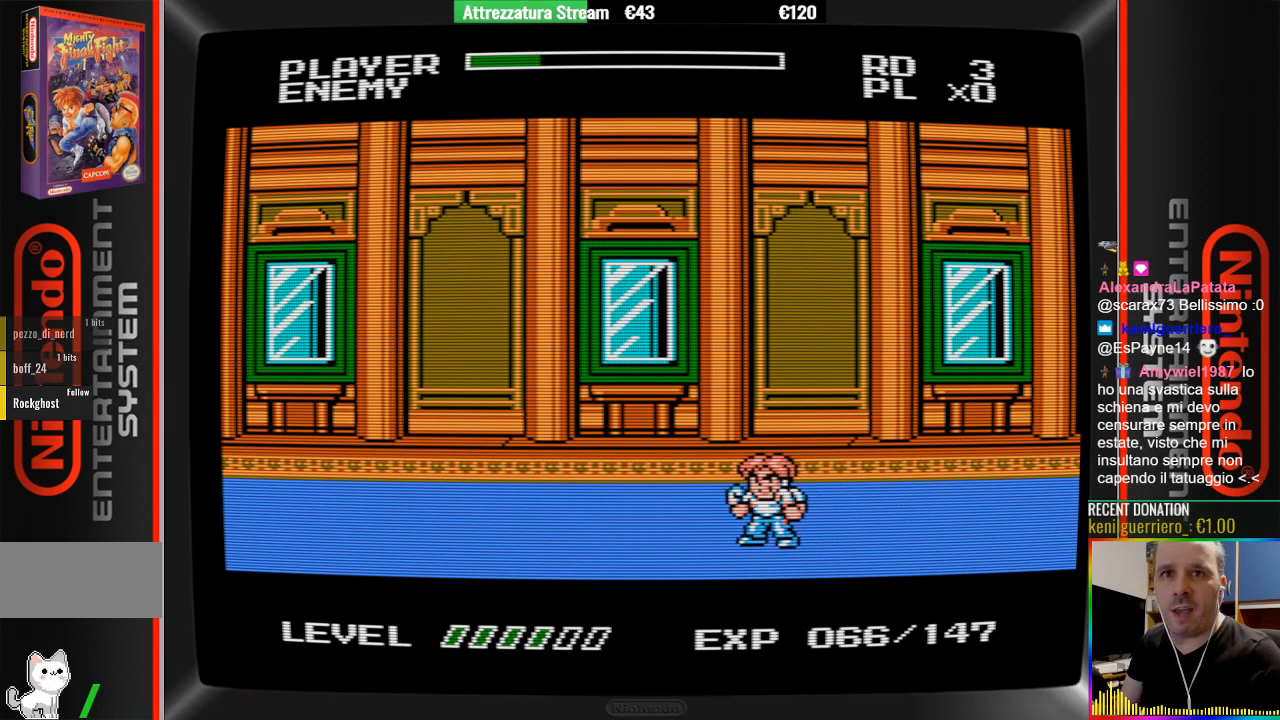
{"buttons": [], "events": [[17, "A", "down"], [17, "DPAD_RIGHT", "down"], [400, "A", "up"], [400, "DPAD_RIGHT", "up"]]}
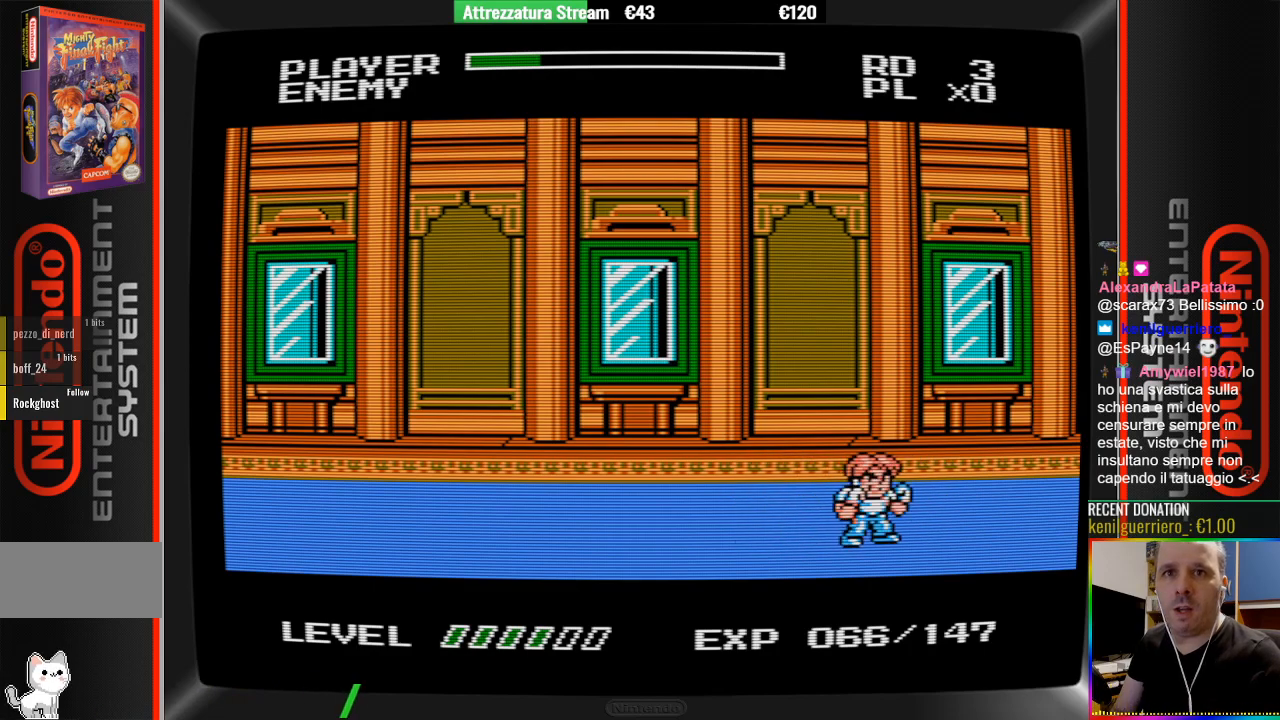
{"buttons": ["DPAD_LEFT"], "events": [[133, "DPAD_LEFT", "down"]]}
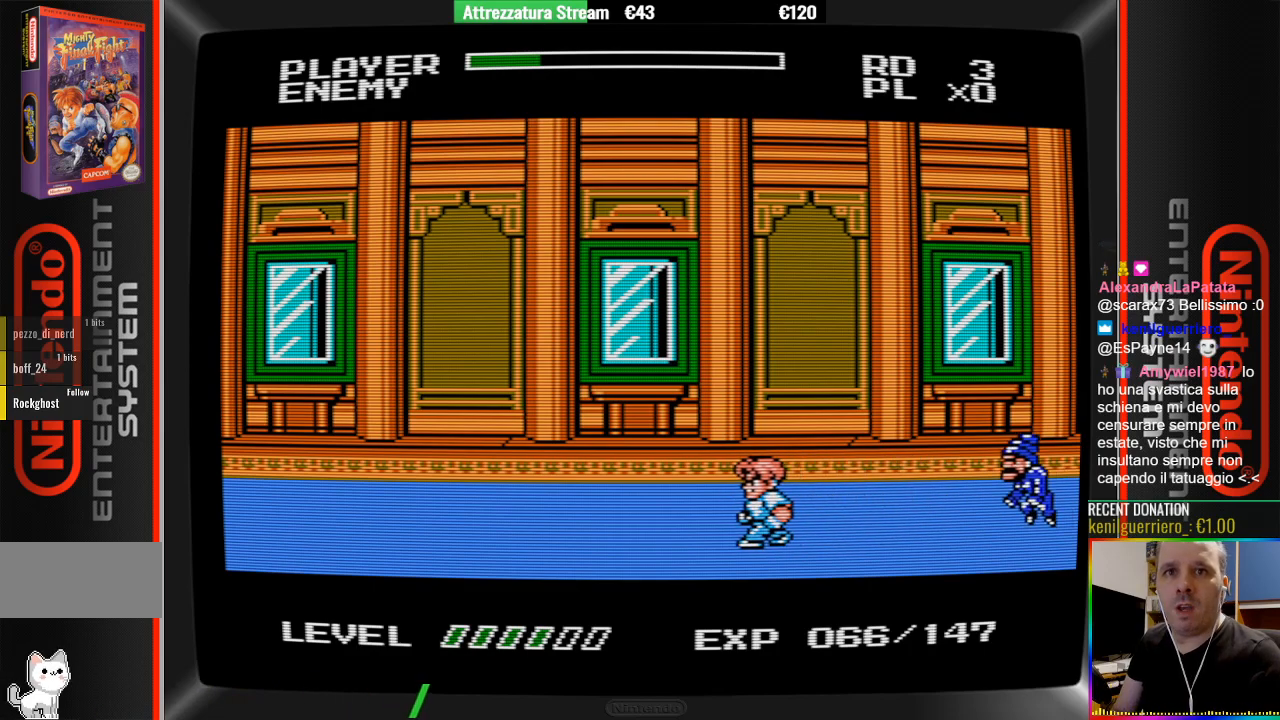
{"buttons": ["A", "DPAD_RIGHT"], "events": [[117, "DPAD_LEFT", "up"], [350, "DPAD_UP", "down"], [417, "A", "down"], [417, "DPAD_RIGHT", "down"], [417, "DPAD_UP", "up"]]}
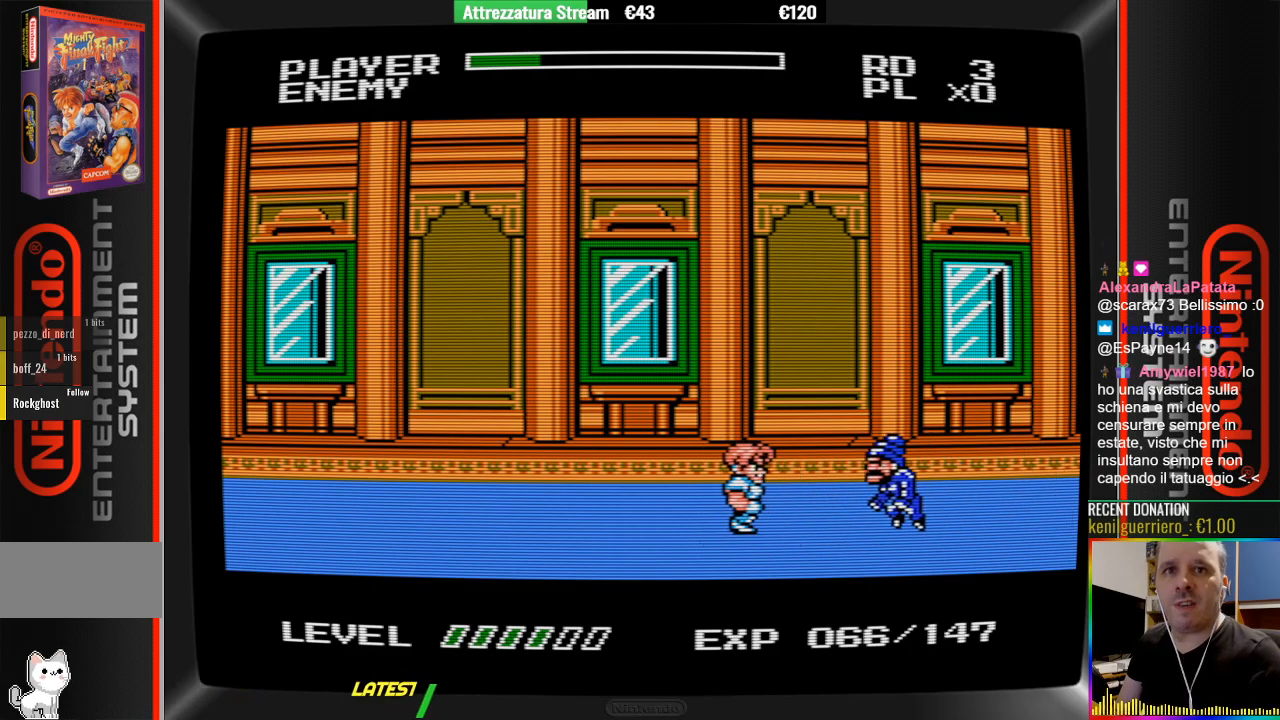
{"buttons": ["DPAD_RIGHT"], "events": [[150, "A", "up"], [300, "B", "down"], [467, "B", "up"]]}
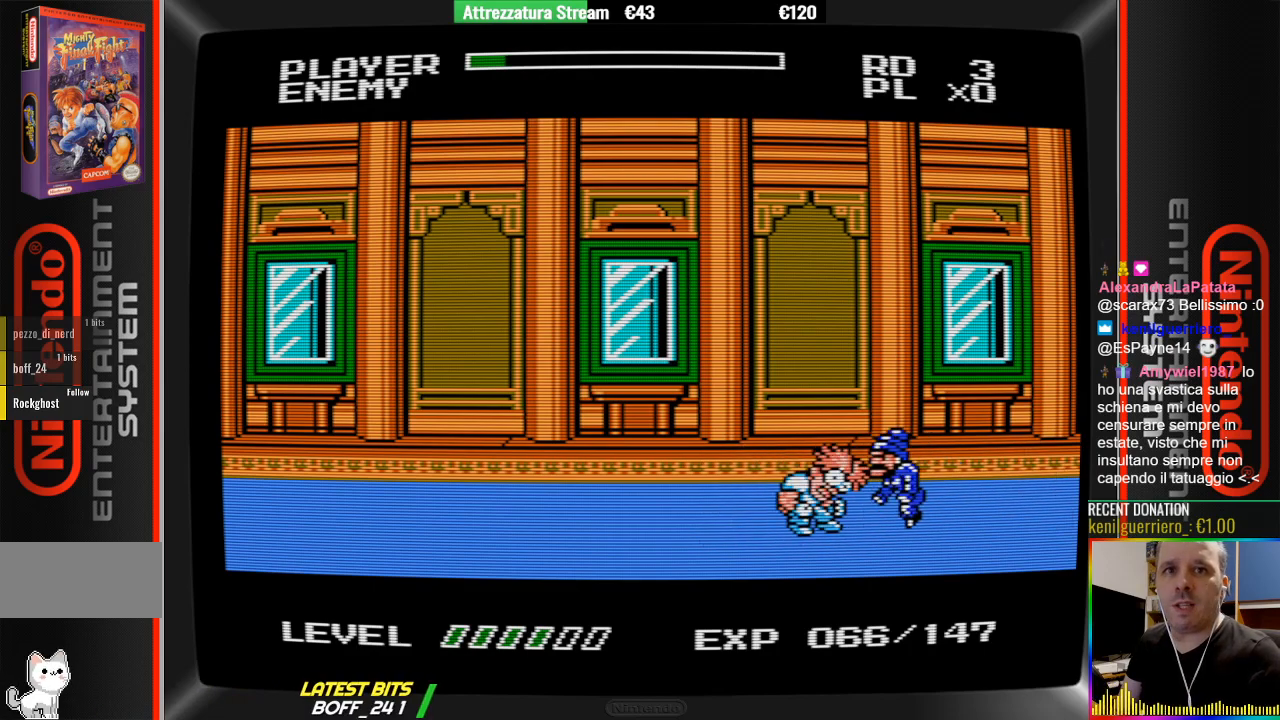
{"buttons": [], "events": [[50, "B", "down"], [50, "DPAD_RIGHT", "up"], [283, "B", "up"], [367, "B", "down"], [433, "B", "up"]]}